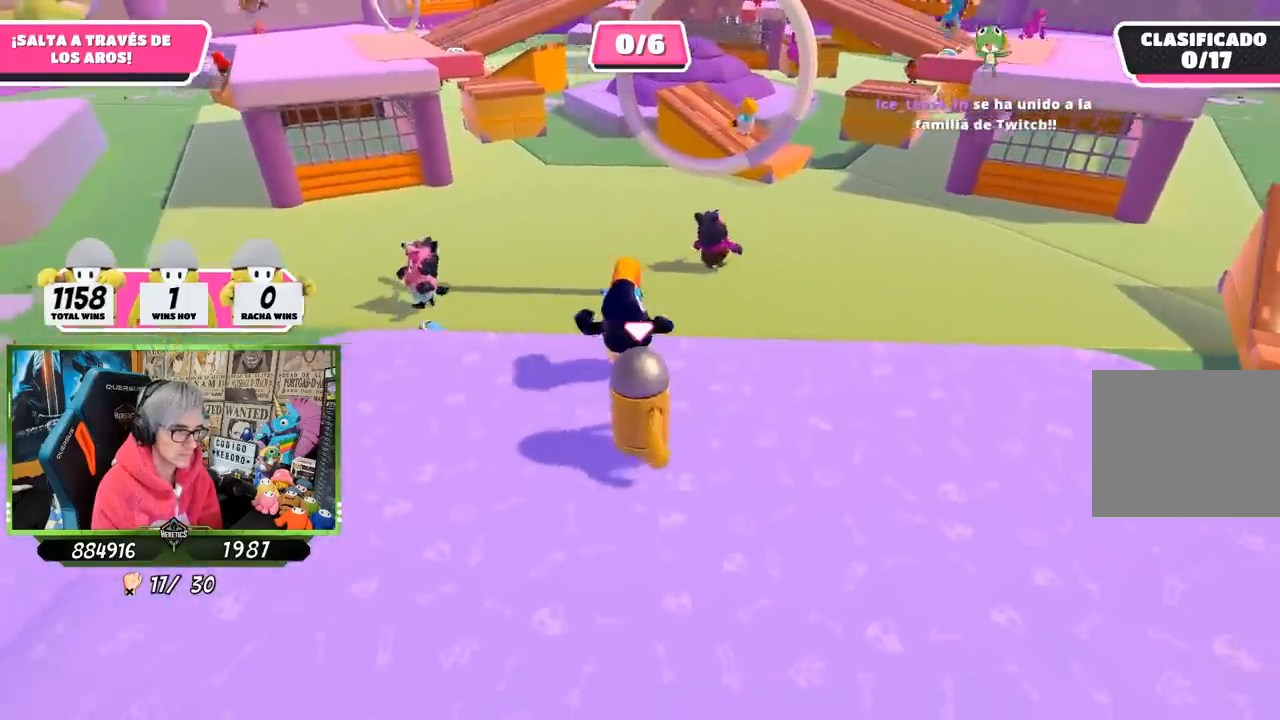
Gameplay with a controller (PlayStation layout); each line is a JSON object with the inputs held at the frame after it. "events" lists button and stick changes between this image and that frame as [ms after this image, input, new state], when the widget could be followed in between.
{"buttons": [], "left_stick": "up", "right_stick": "center", "events": [[83, "right_stick", "up-left"], [150, "right_stick", "center"], [183, "left_stick", "down-right"], [350, "left_stick", "center"], [417, "left_stick", "up"]]}
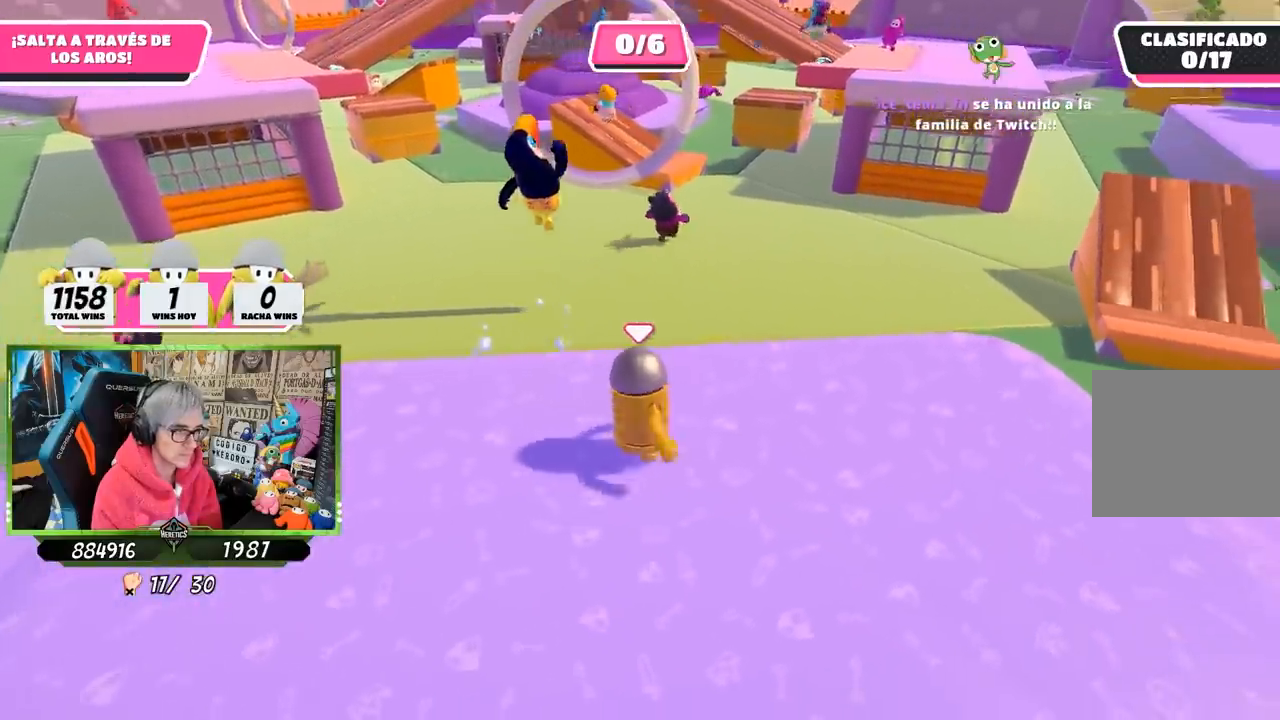
{"buttons": [], "left_stick": "up", "right_stick": "center", "events": []}
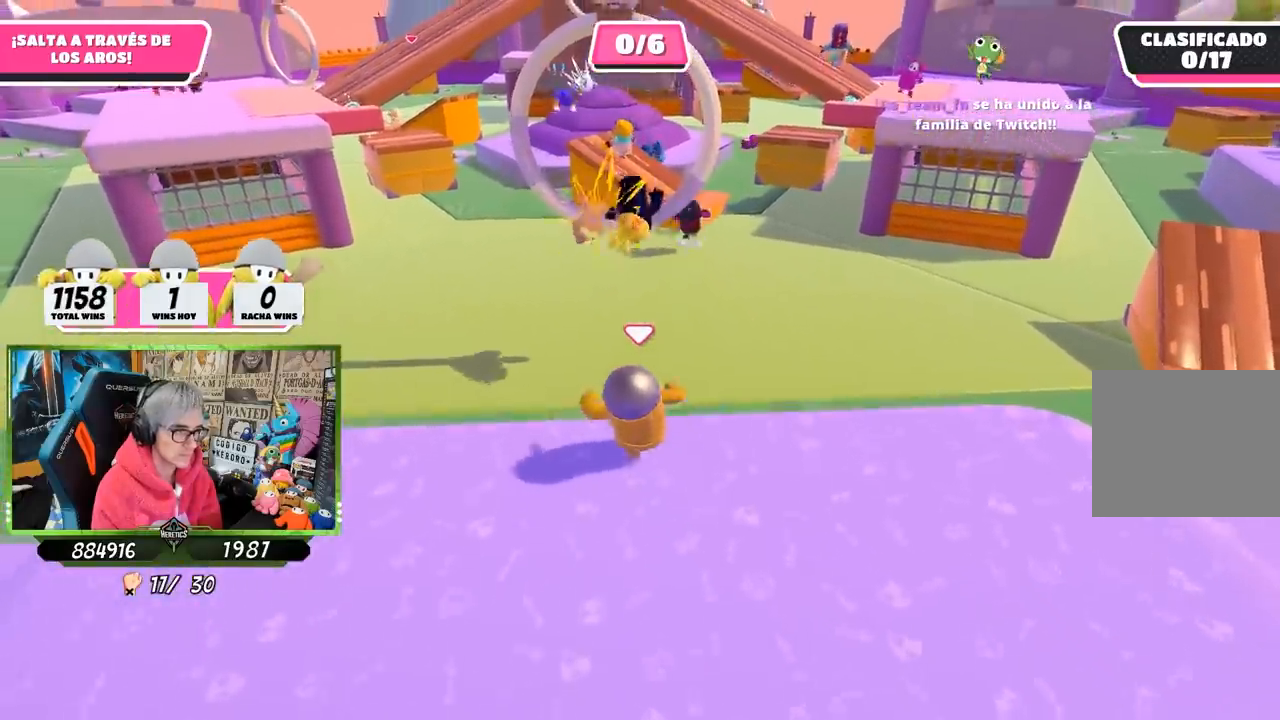
{"buttons": [], "left_stick": "up", "right_stick": "center", "events": [[167, "CROSS", "down"], [450, "CROSS", "up"]]}
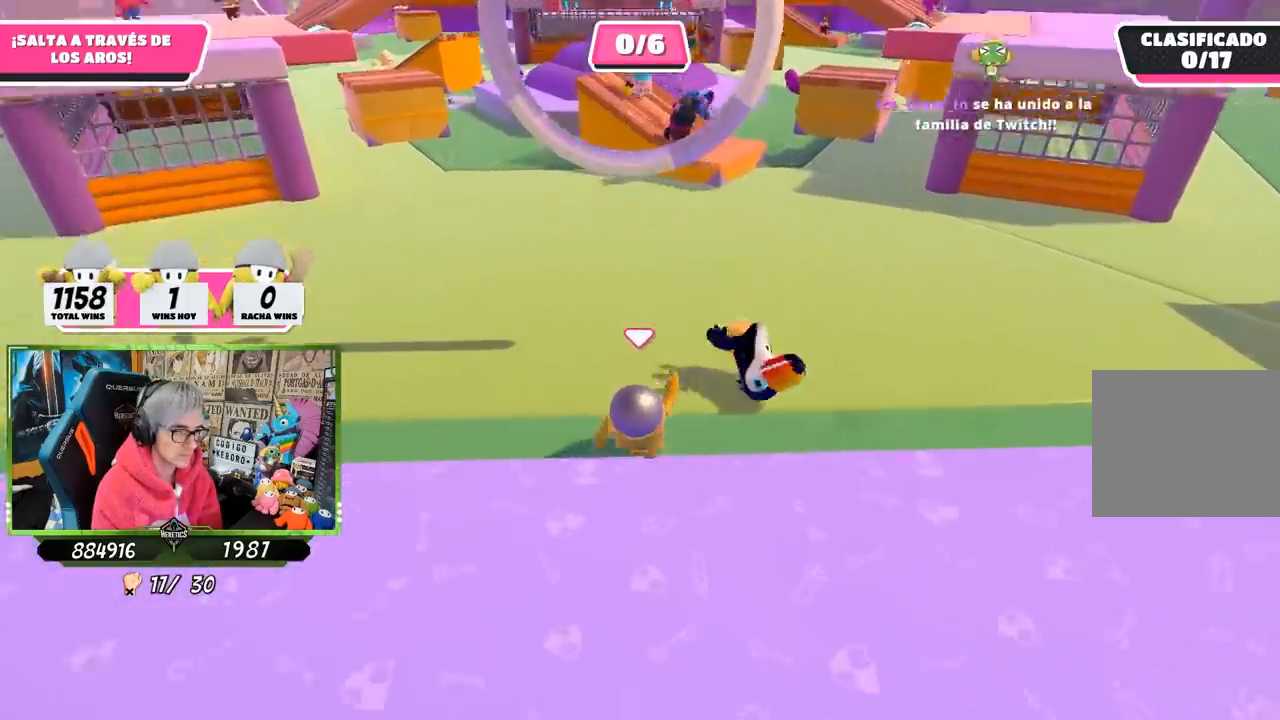
{"buttons": [], "left_stick": "down-left", "right_stick": "right", "events": [[117, "left_stick", "down-left"], [133, "right_stick", "down-right"], [183, "right_stick", "right"]]}
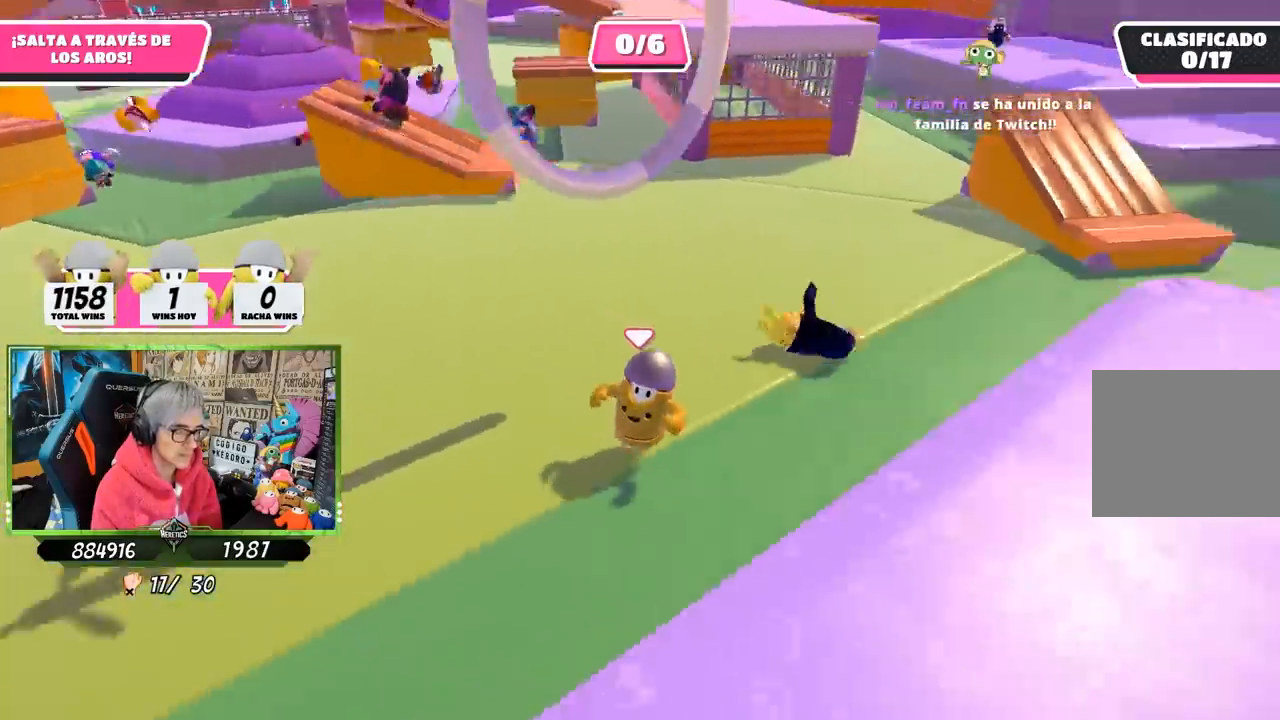
{"buttons": [], "left_stick": "down-right", "right_stick": "right", "events": [[50, "left_stick", "down"], [283, "left_stick", "down-right"]]}
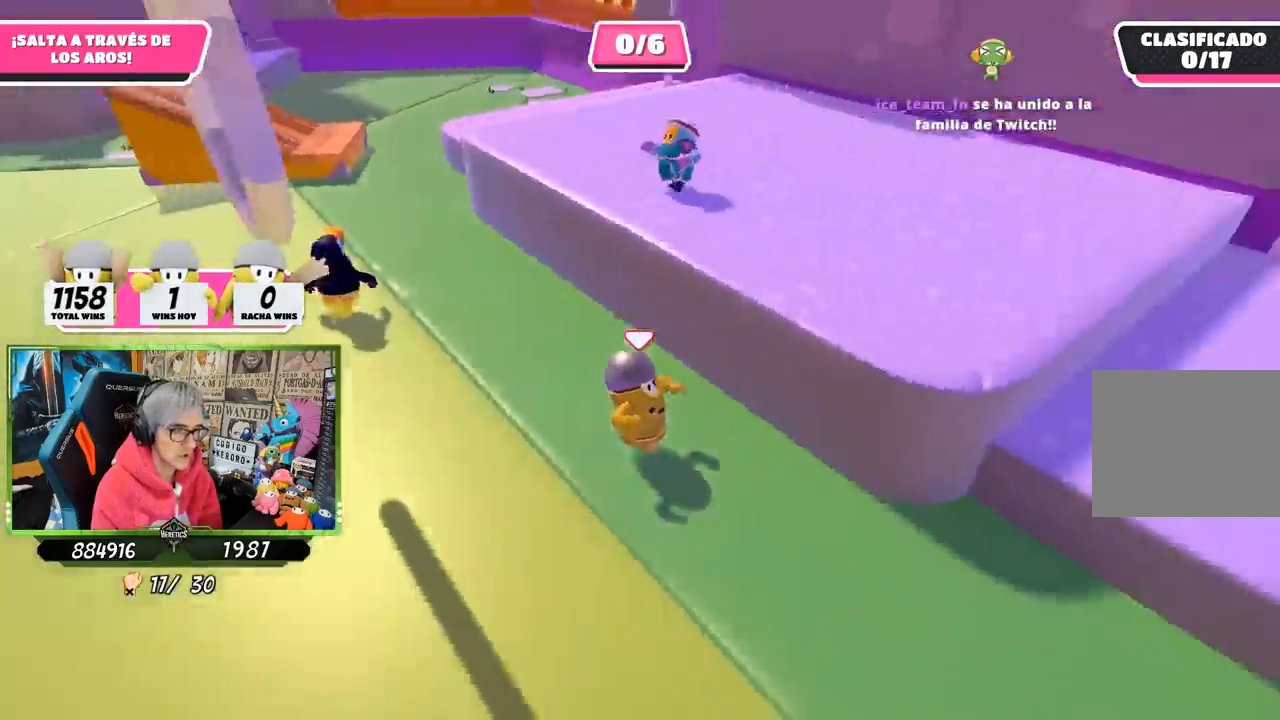
{"buttons": [], "left_stick": "up-right", "right_stick": "center", "events": [[17, "right_stick", "center"], [67, "left_stick", "right"], [450, "left_stick", "up-right"]]}
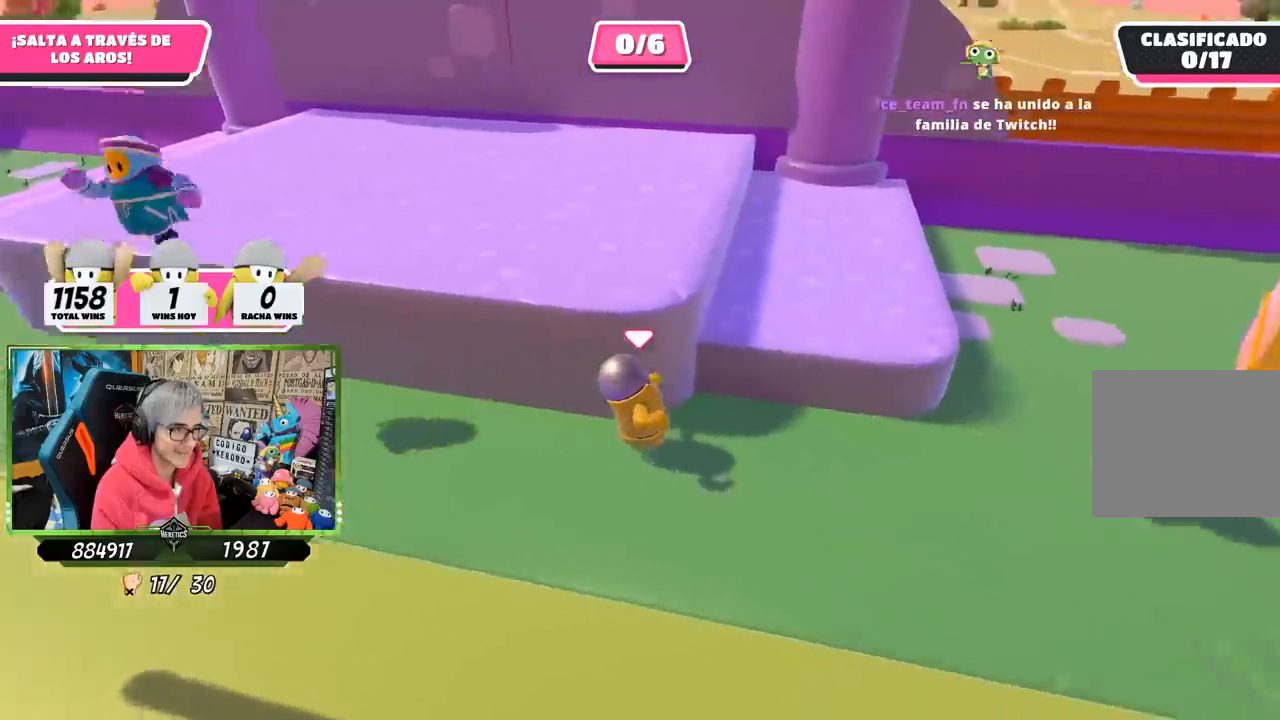
{"buttons": [], "left_stick": "up-left", "right_stick": "left", "events": [[17, "CROSS", "down"], [50, "left_stick", "up"], [117, "CROSS", "up"], [117, "right_stick", "left"], [450, "left_stick", "up-left"]]}
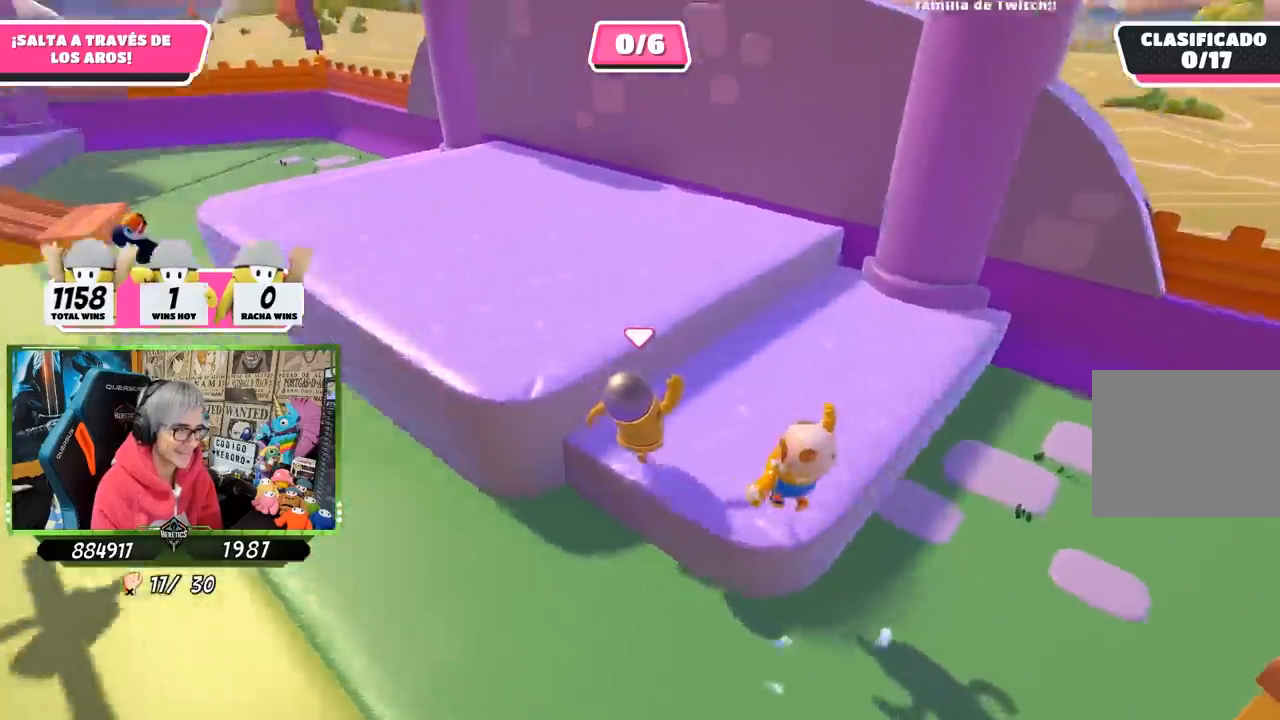
{"buttons": [], "left_stick": "up", "right_stick": "center", "events": [[217, "CROSS", "down"], [217, "right_stick", "center"], [283, "left_stick", "up"], [383, "CROSS", "up"]]}
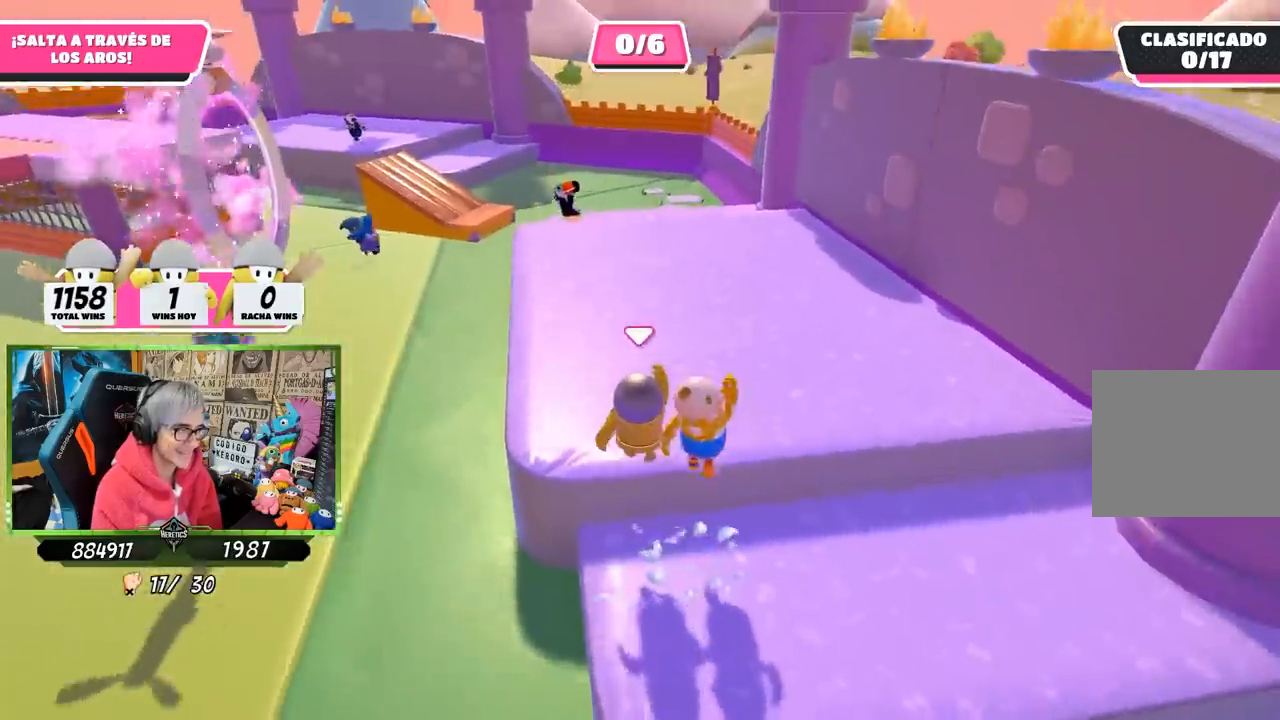
{"buttons": [], "left_stick": "up-left", "right_stick": "left", "events": [[117, "right_stick", "up-left"], [233, "right_stick", "left"], [417, "left_stick", "up-left"]]}
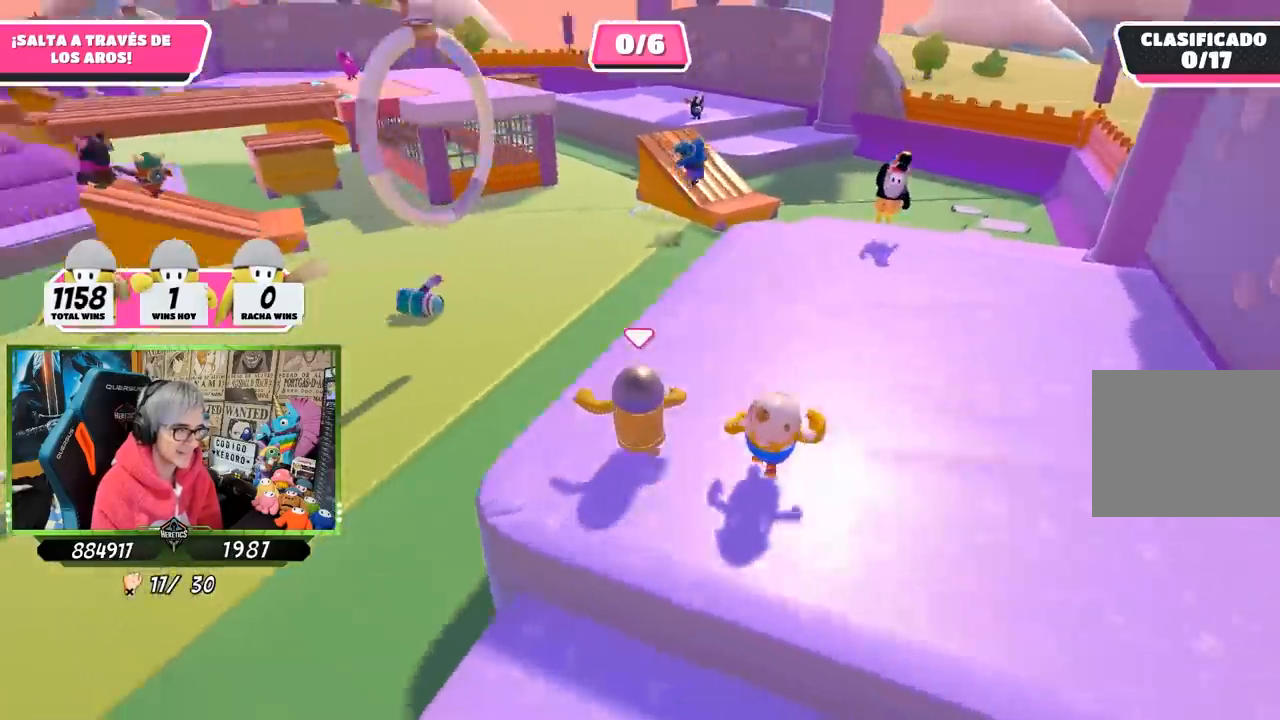
{"buttons": [], "left_stick": "up", "right_stick": "up-left", "events": [[367, "right_stick", "up-left"], [383, "left_stick", "up"]]}
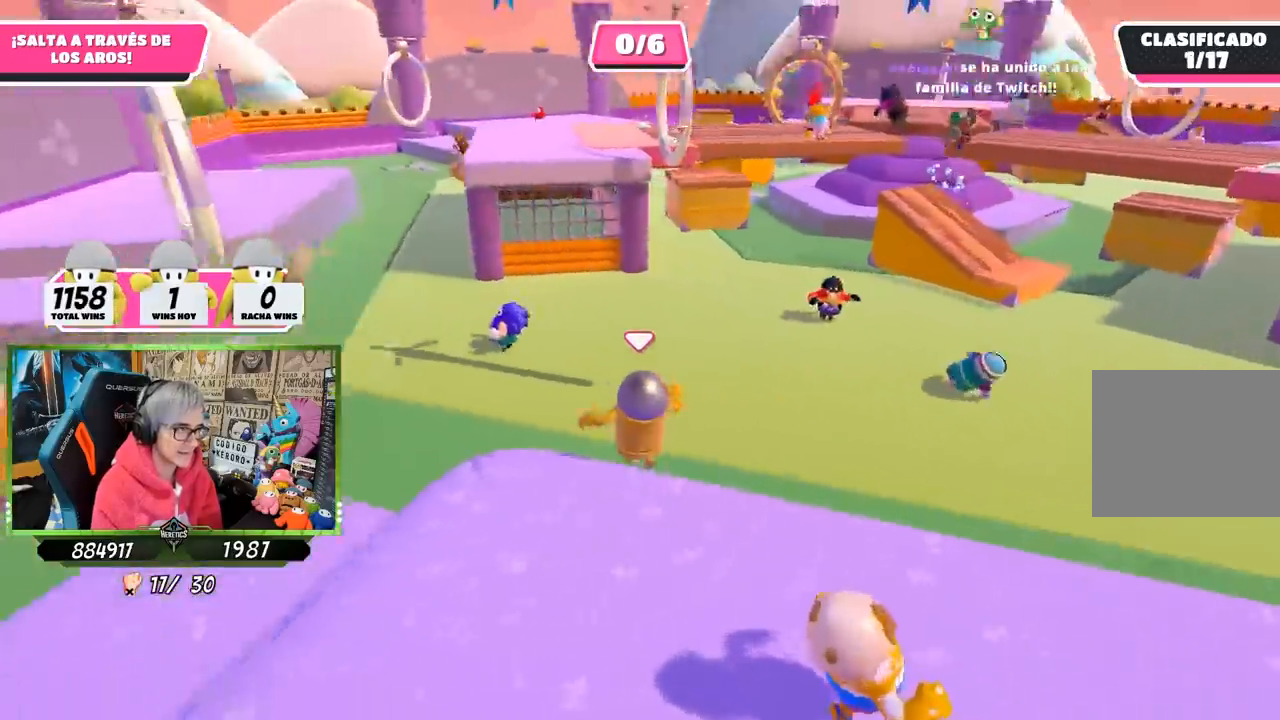
{"buttons": [], "left_stick": "up", "right_stick": "left", "events": [[117, "right_stick", "center"], [167, "left_stick", "up-right"], [383, "left_stick", "up"], [383, "right_stick", "left"]]}
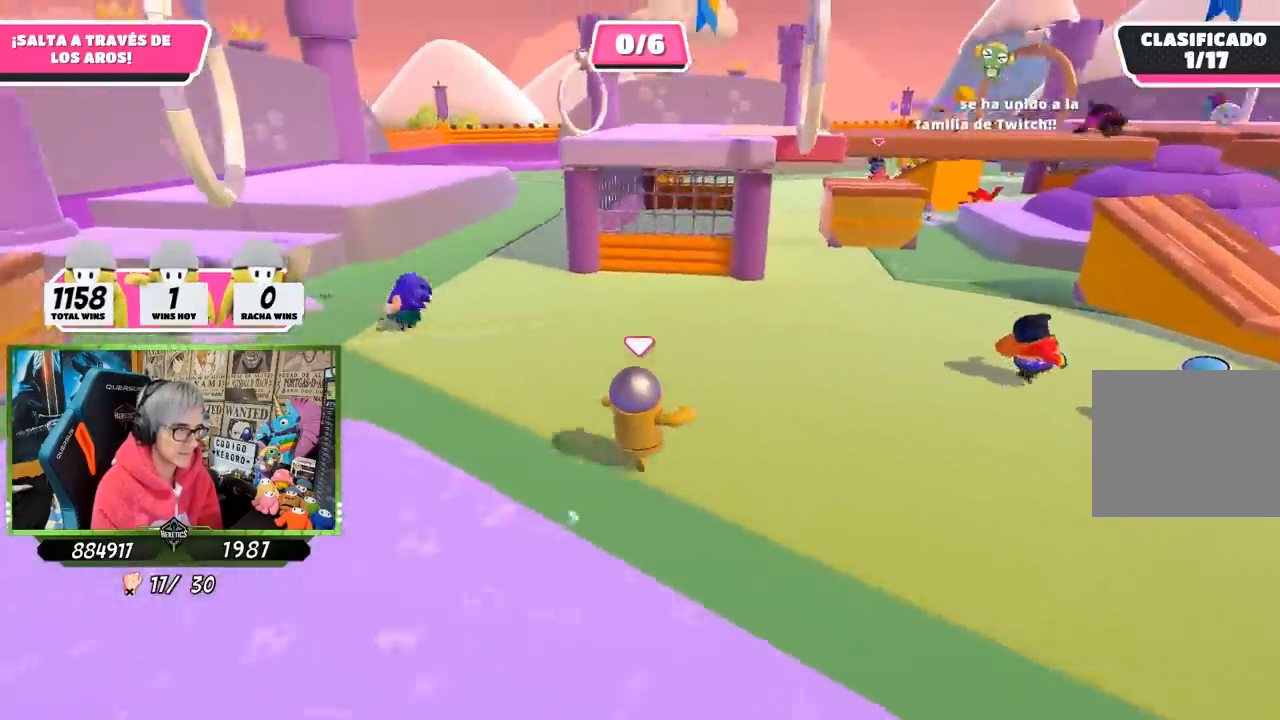
{"buttons": [], "left_stick": "up-right", "right_stick": "left", "events": [[250, "left_stick", "up-right"], [250, "right_stick", "center"], [317, "right_stick", "left"]]}
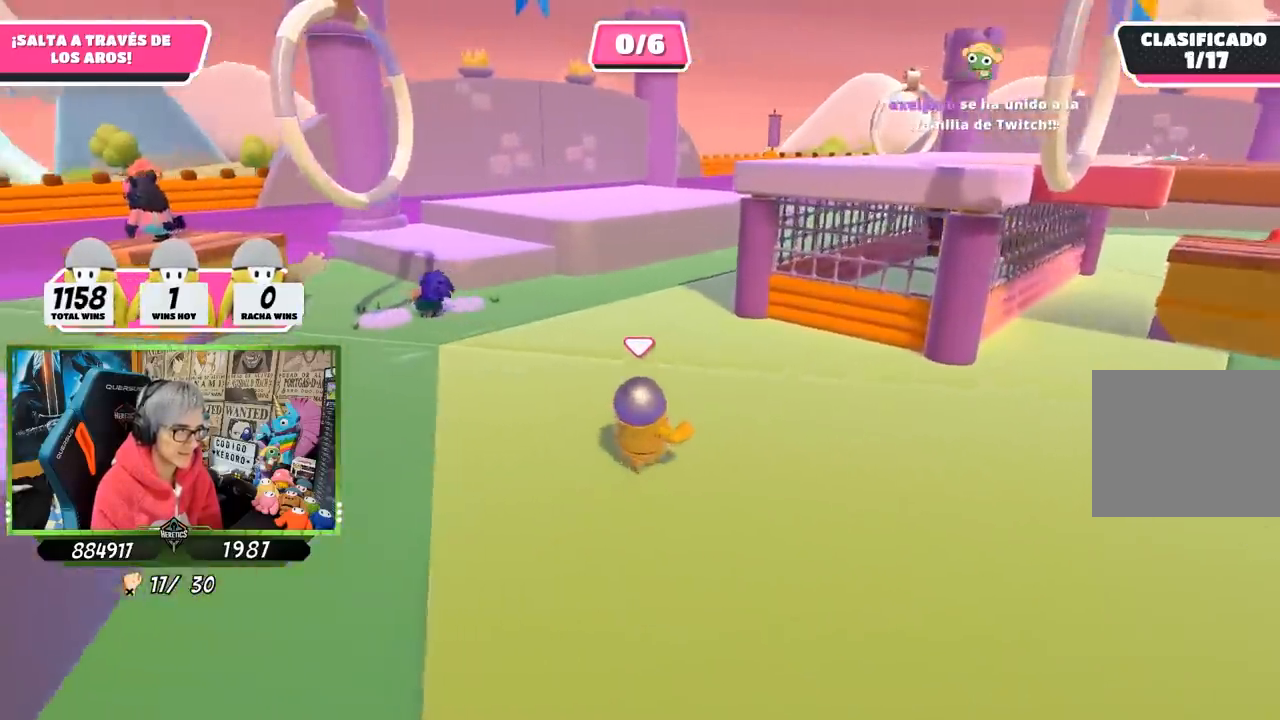
{"buttons": [], "left_stick": "up", "right_stick": "left", "events": [[100, "left_stick", "up"]]}
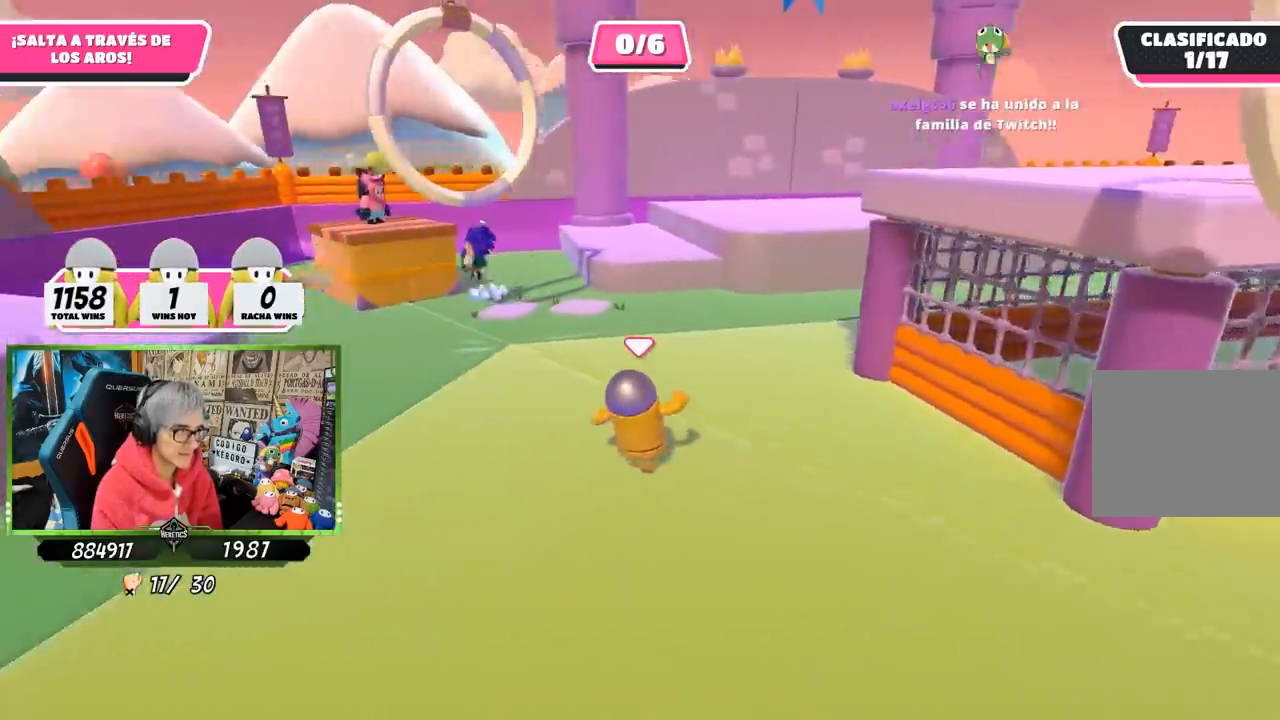
{"buttons": [], "left_stick": "up", "right_stick": "left", "events": []}
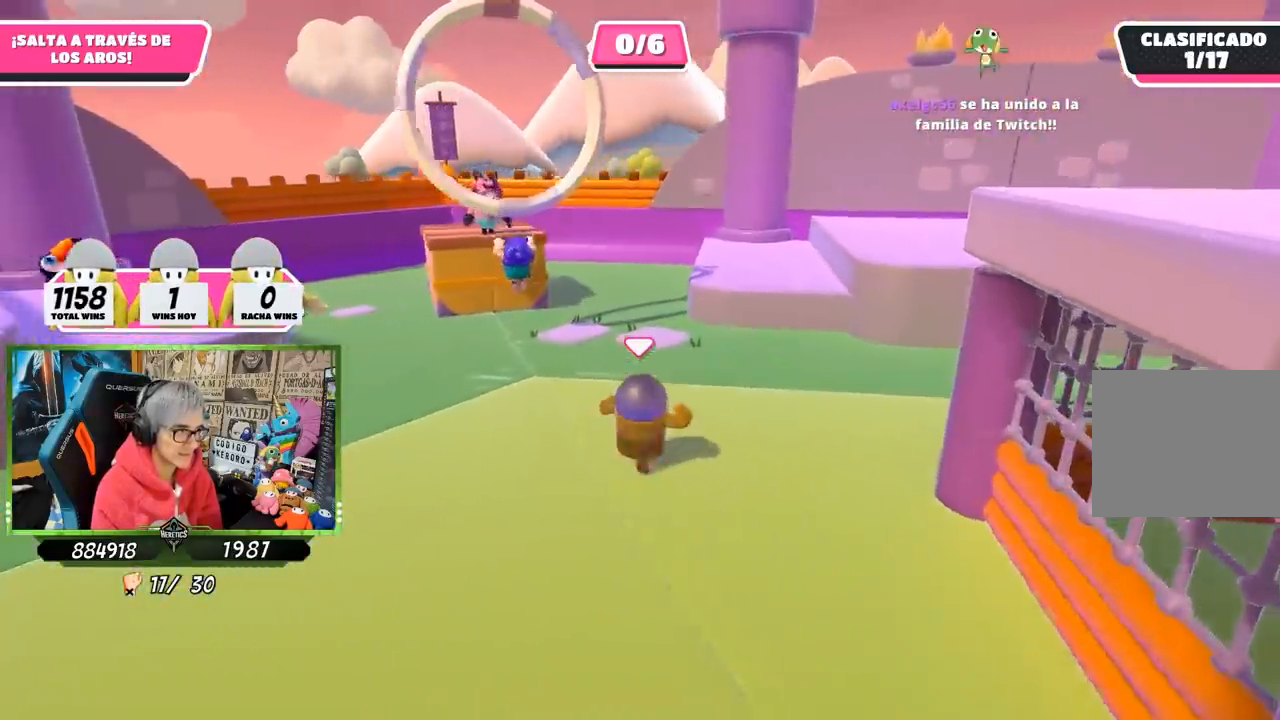
{"buttons": [], "left_stick": "up", "right_stick": "left", "events": []}
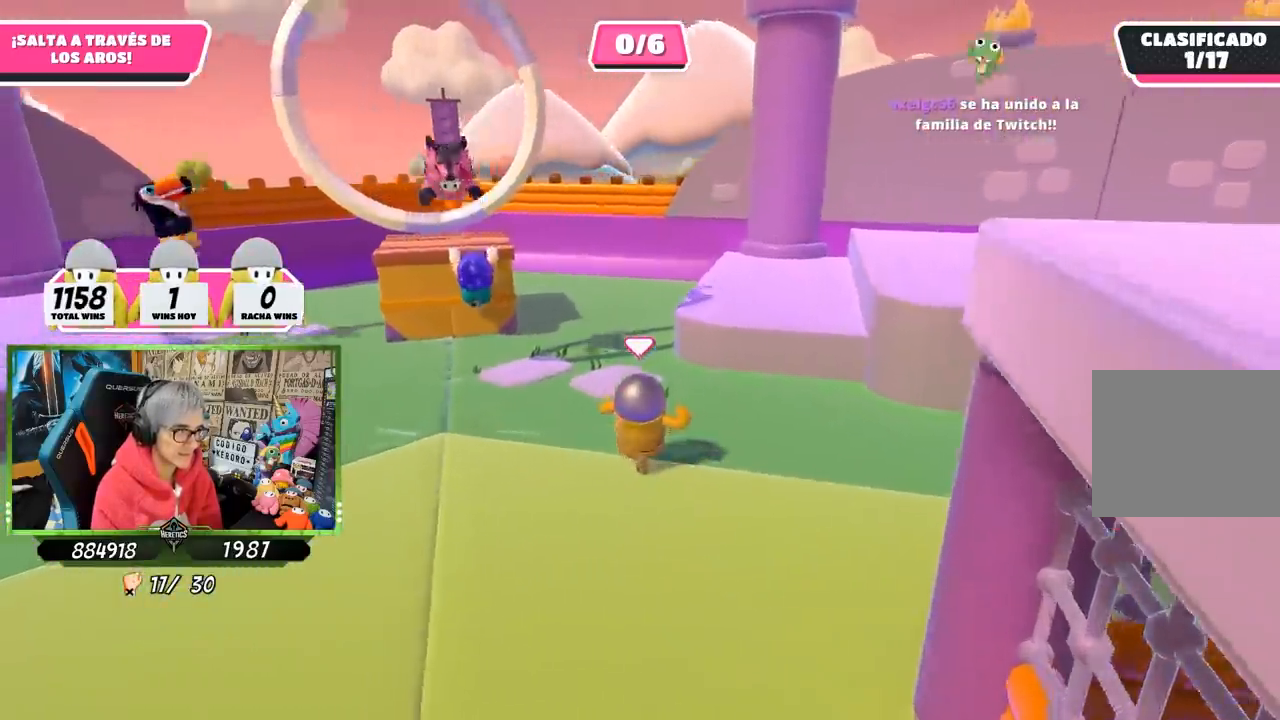
{"buttons": ["CROSS"], "left_stick": "up-right", "right_stick": "center", "events": [[33, "right_stick", "down-left"], [150, "right_stick", "center"], [400, "left_stick", "up-right"], [483, "CROSS", "down"]]}
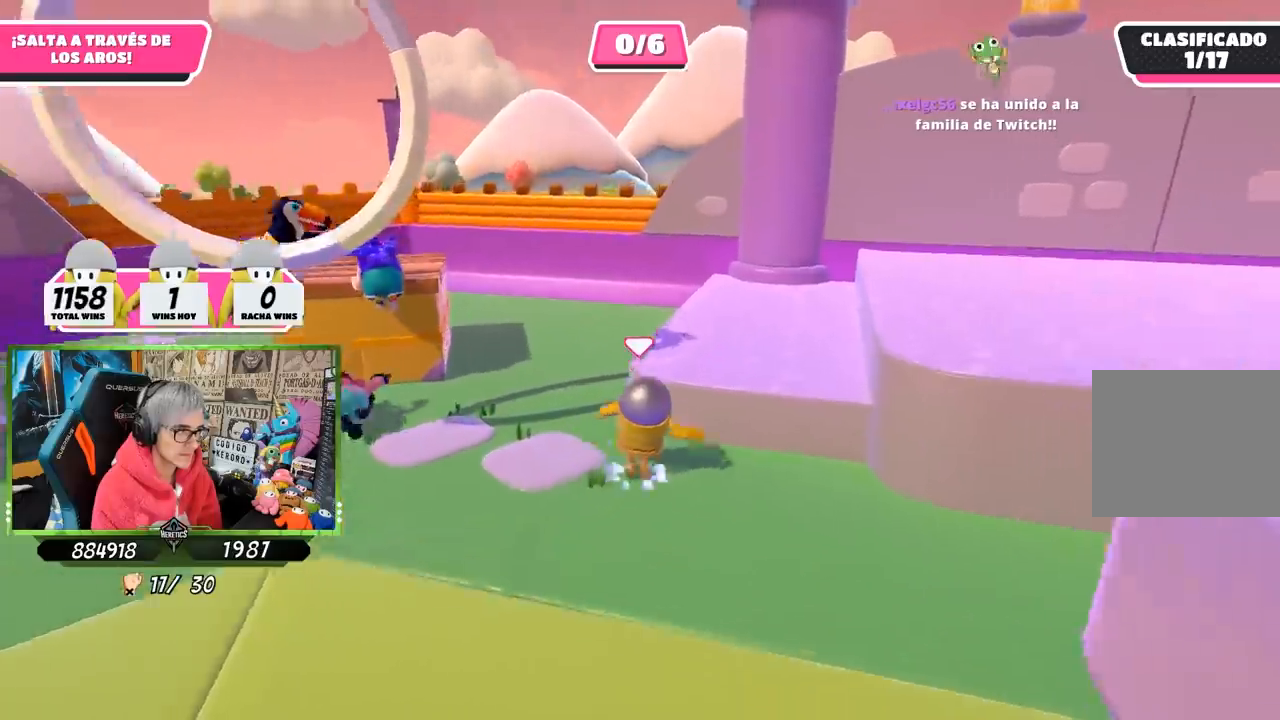
{"buttons": [], "left_stick": "left", "right_stick": "left", "events": [[50, "CROSS", "up"], [83, "right_stick", "down-left"], [150, "right_stick", "left"], [250, "left_stick", "up-left"], [317, "left_stick", "left"]]}
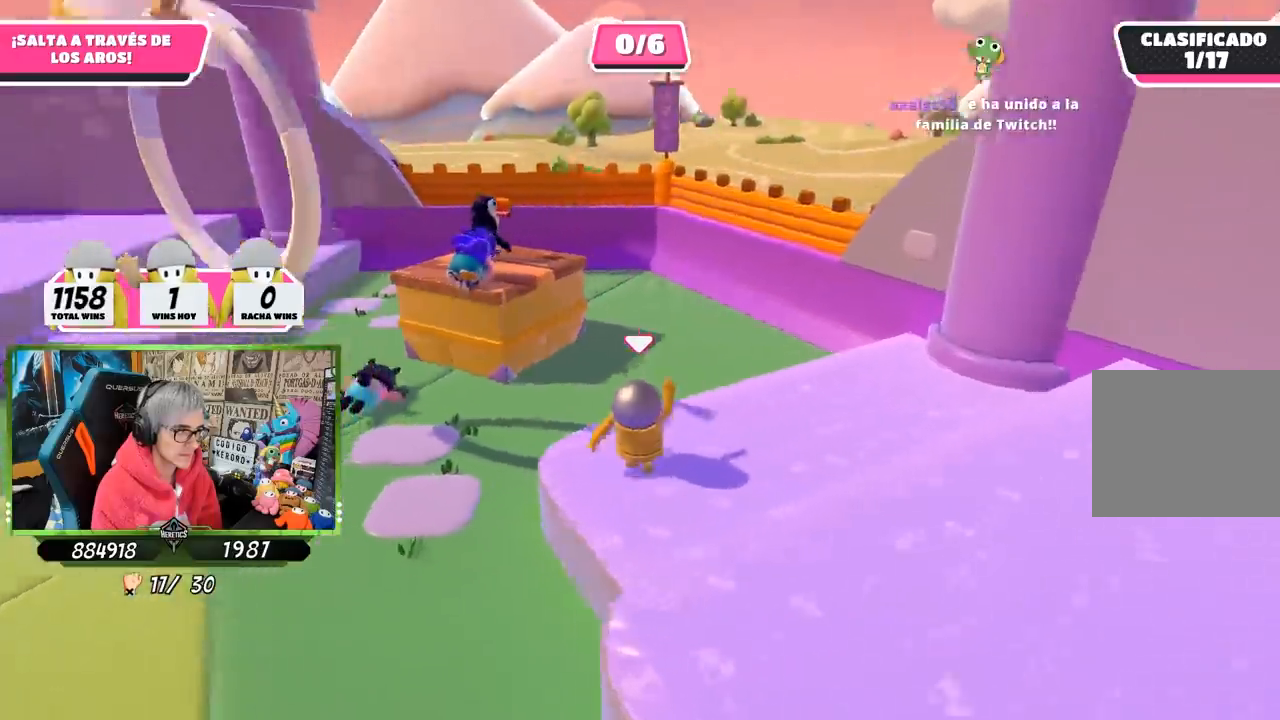
{"buttons": ["CROSS"], "left_stick": "up", "right_stick": "center", "events": [[50, "left_stick", "up-left"], [183, "left_stick", "up"], [217, "right_stick", "center"], [383, "CROSS", "down"]]}
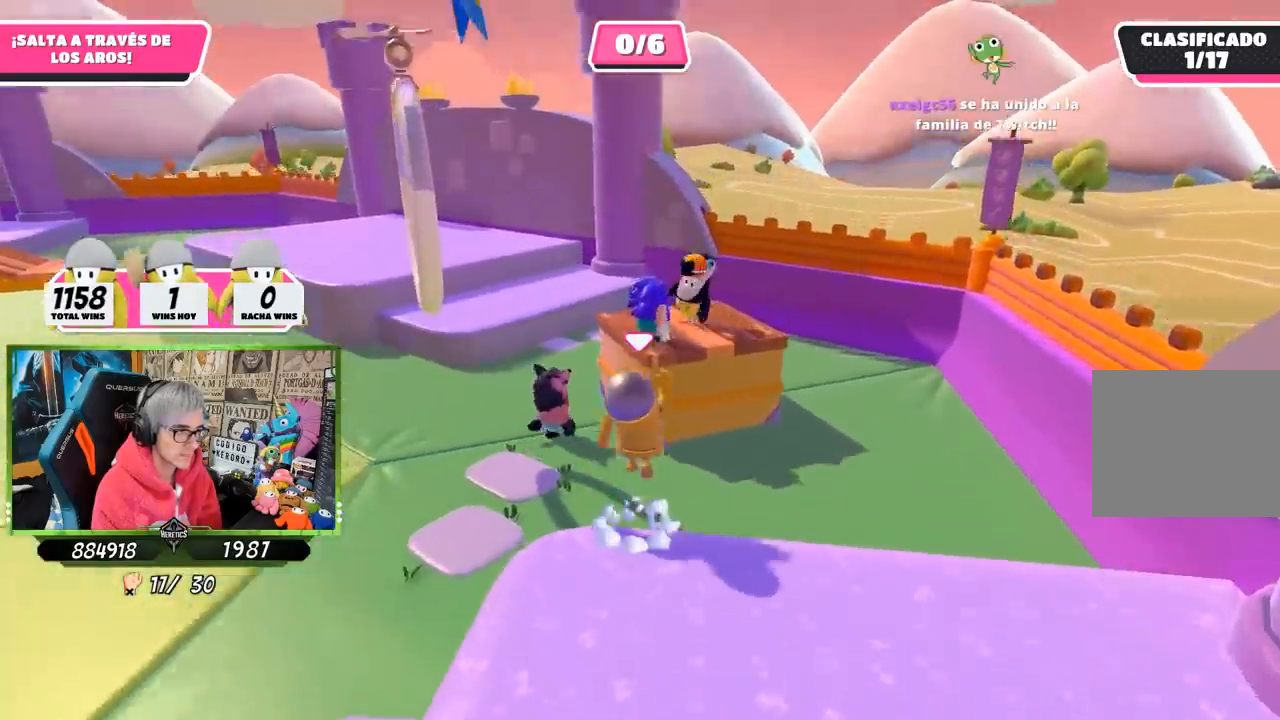
{"buttons": [], "left_stick": "up-left", "right_stick": "left", "events": [[83, "CROSS", "up"], [150, "SQUARE", "down"], [217, "SQUARE", "up"], [250, "left_stick", "up-left"], [283, "SQUARE", "down"], [383, "SQUARE", "up"], [483, "right_stick", "left"]]}
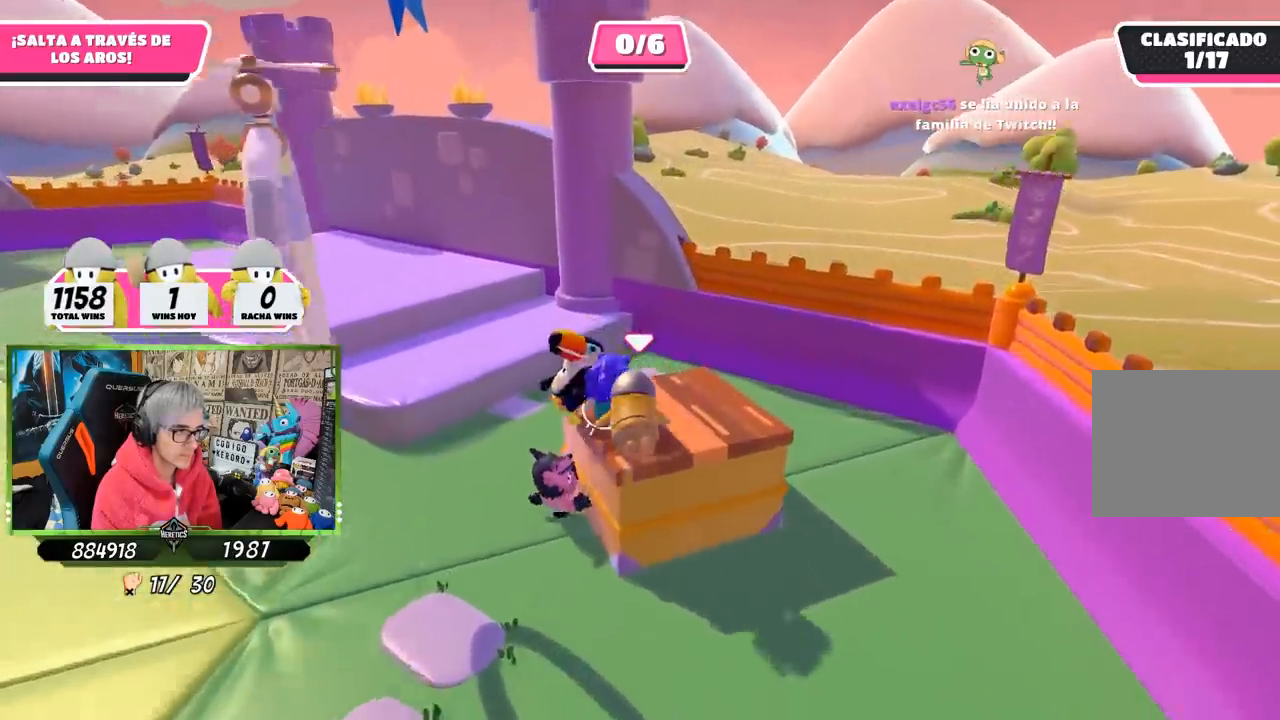
{"buttons": [], "left_stick": "right", "right_stick": "left", "events": [[150, "left_stick", "up"], [317, "left_stick", "right"]]}
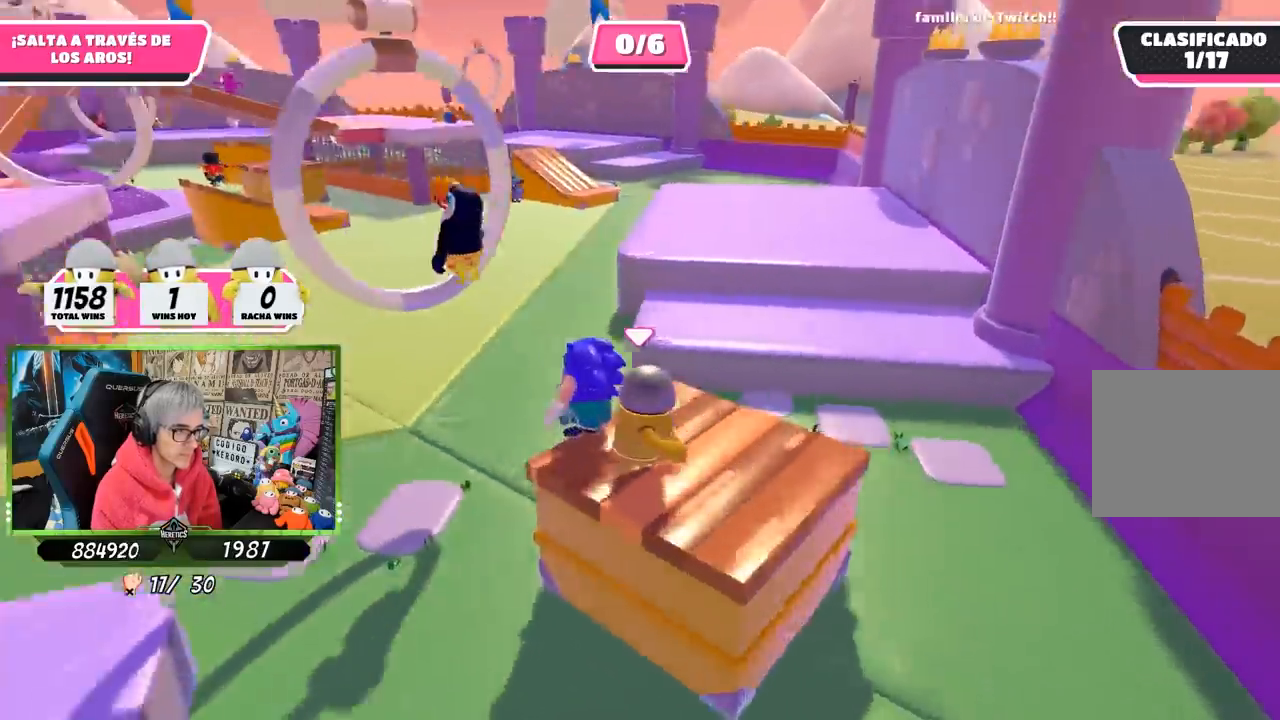
{"buttons": [], "left_stick": "left", "right_stick": "left", "events": [[83, "left_stick", "center"], [117, "right_stick", "center"], [150, "left_stick", "left"], [283, "left_stick", "center"], [383, "right_stick", "left"], [417, "left_stick", "down-left"], [467, "left_stick", "left"]]}
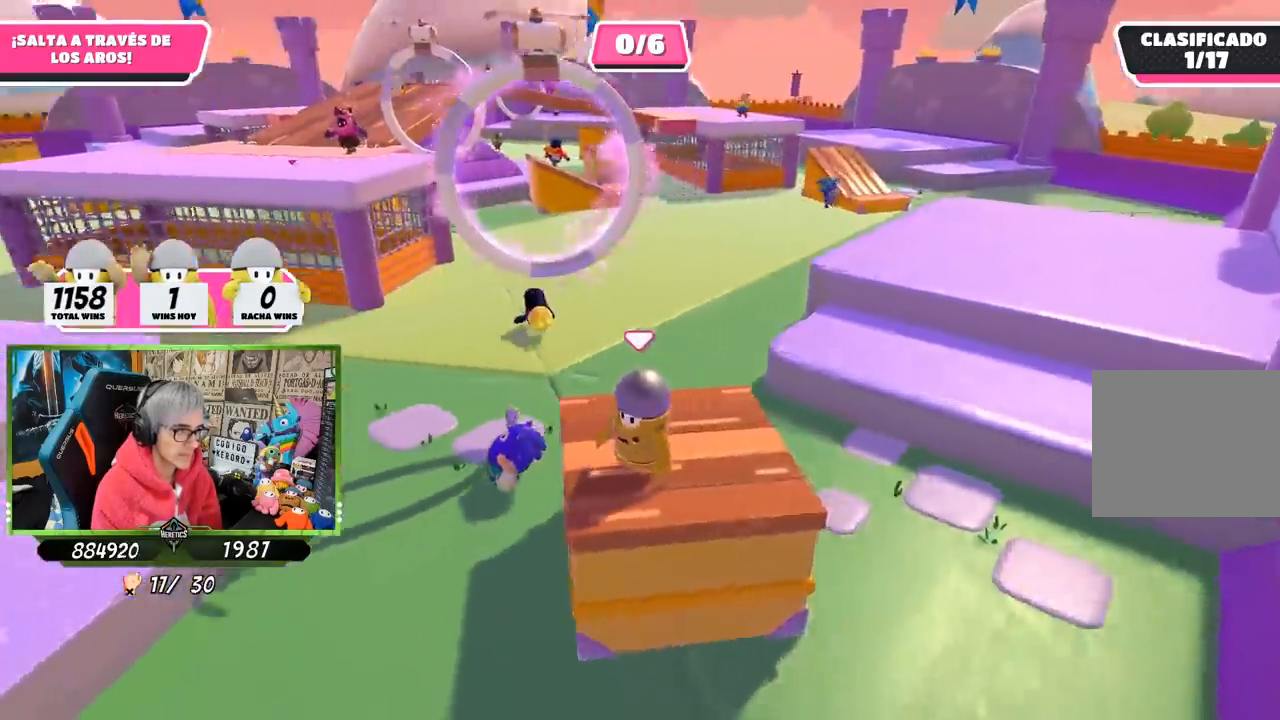
{"buttons": [], "left_stick": "right", "right_stick": "center", "events": [[83, "left_stick", "up"], [117, "right_stick", "center"], [183, "left_stick", "up-right"], [283, "left_stick", "right"]]}
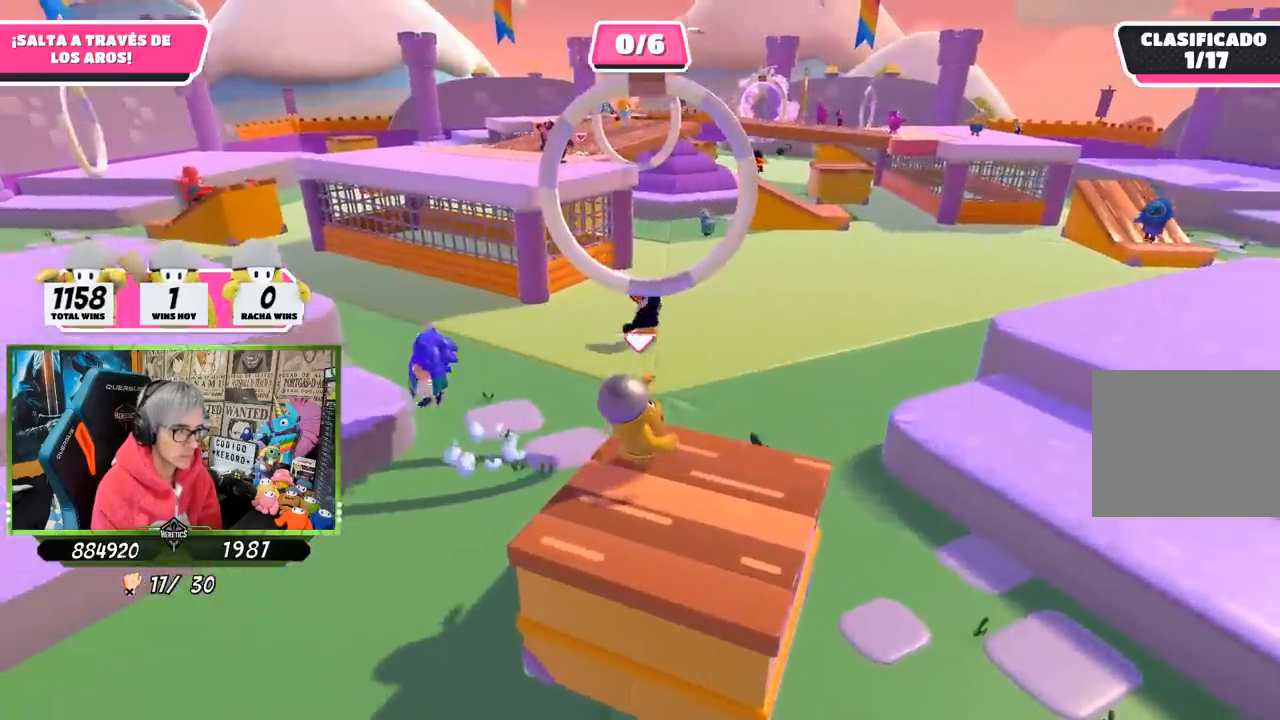
{"buttons": ["CROSS"], "left_stick": "up-right", "right_stick": "center", "events": [[50, "right_stick", "right"], [200, "left_stick", "up-right"], [217, "right_stick", "center"], [317, "CROSS", "down"]]}
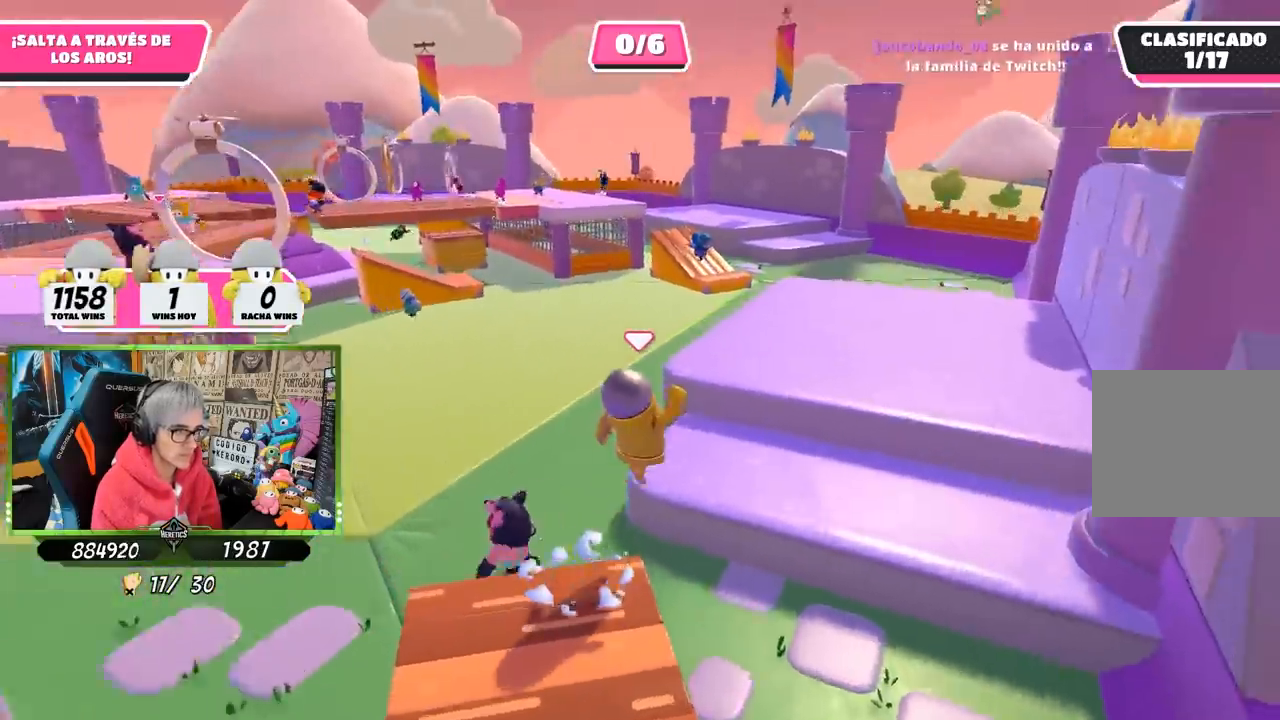
{"buttons": [], "left_stick": "up-right", "right_stick": "up-left", "events": [[17, "CROSS", "up"], [200, "right_stick", "left"], [417, "right_stick", "up-left"]]}
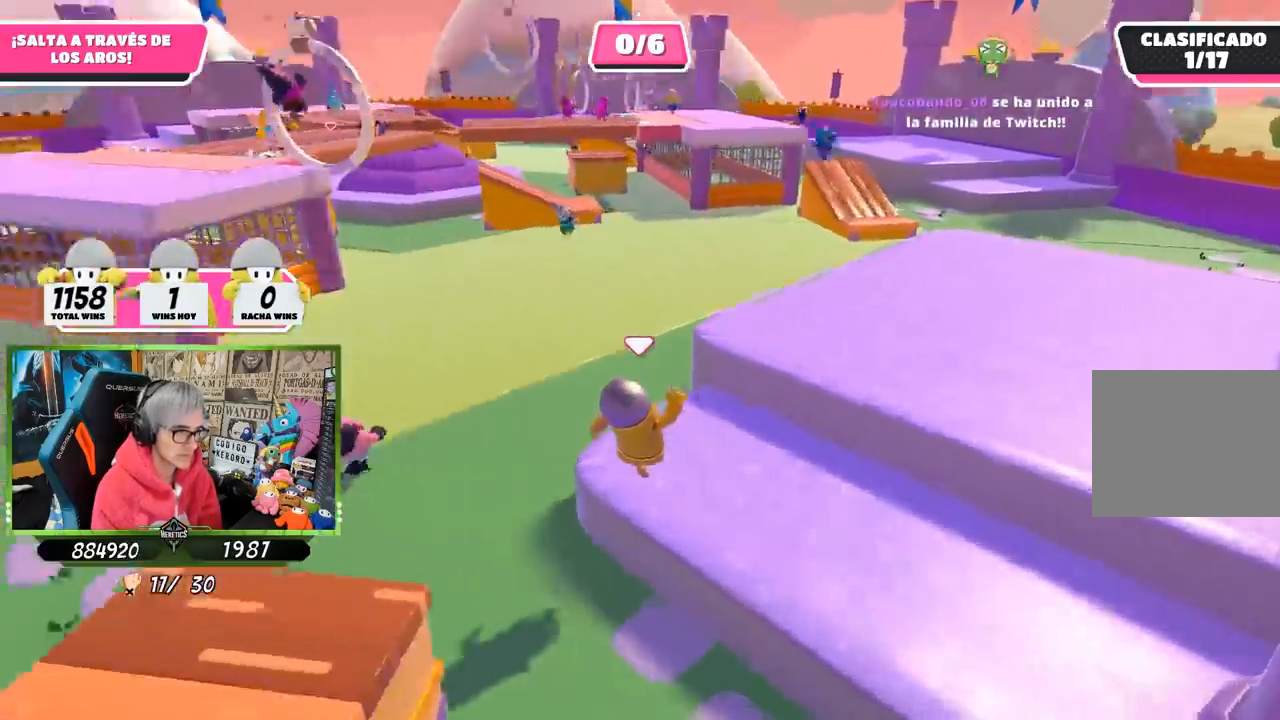
{"buttons": [], "left_stick": "up-right", "right_stick": "center", "events": [[117, "right_stick", "center"], [283, "CROSS", "down"], [417, "CROSS", "up"]]}
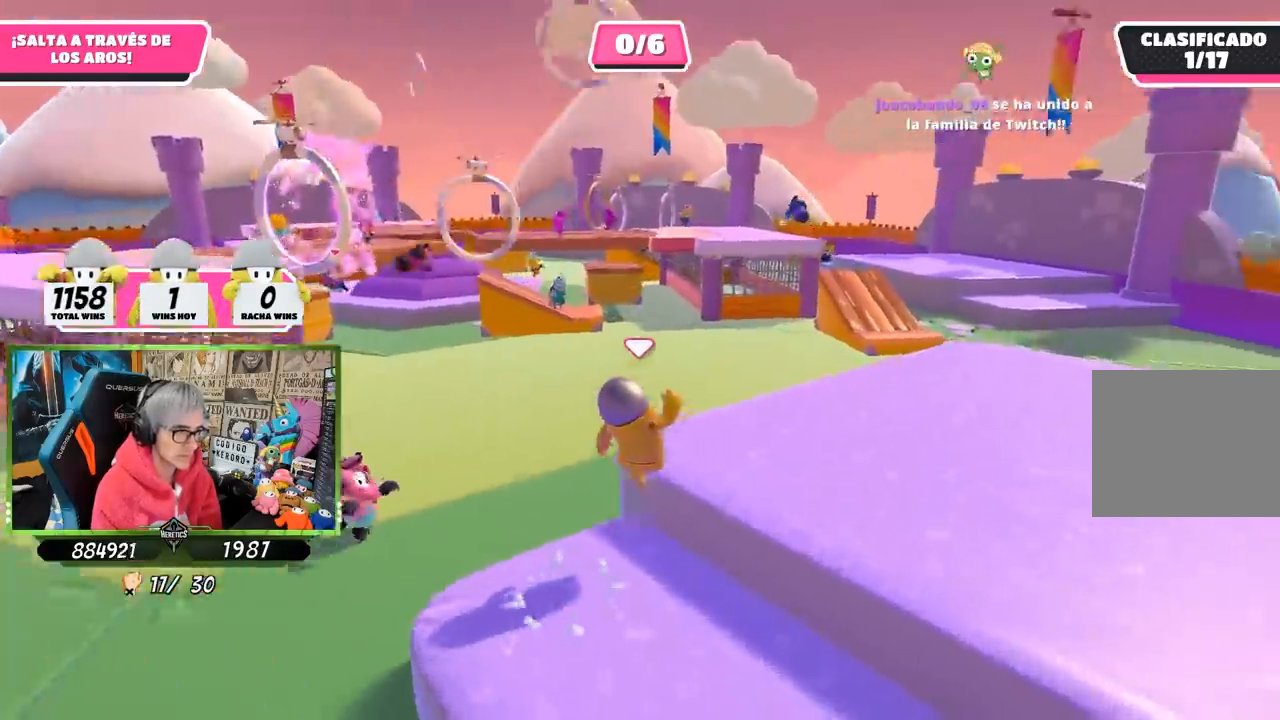
{"buttons": [], "left_stick": "up-right", "right_stick": "center", "events": [[117, "right_stick", "left"], [483, "right_stick", "center"]]}
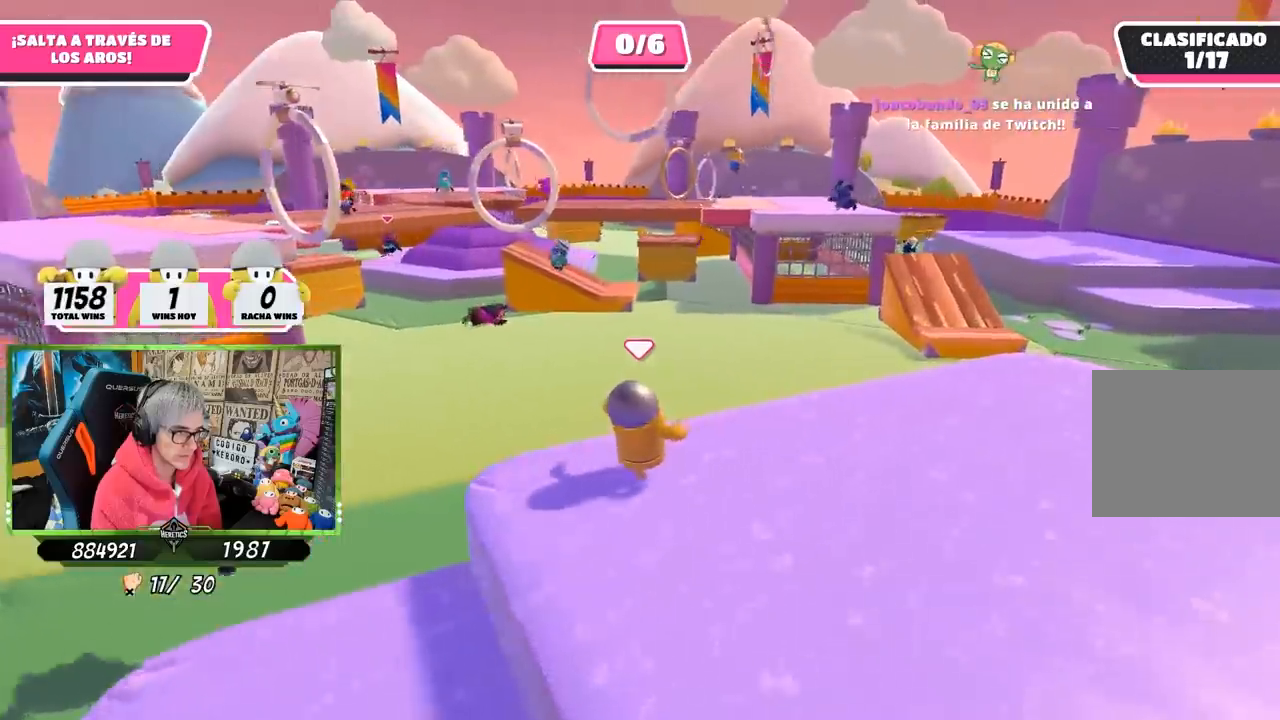
{"buttons": [], "left_stick": "up", "right_stick": "center", "events": [[217, "CROSS", "down"], [350, "CROSS", "up"], [350, "left_stick", "up"]]}
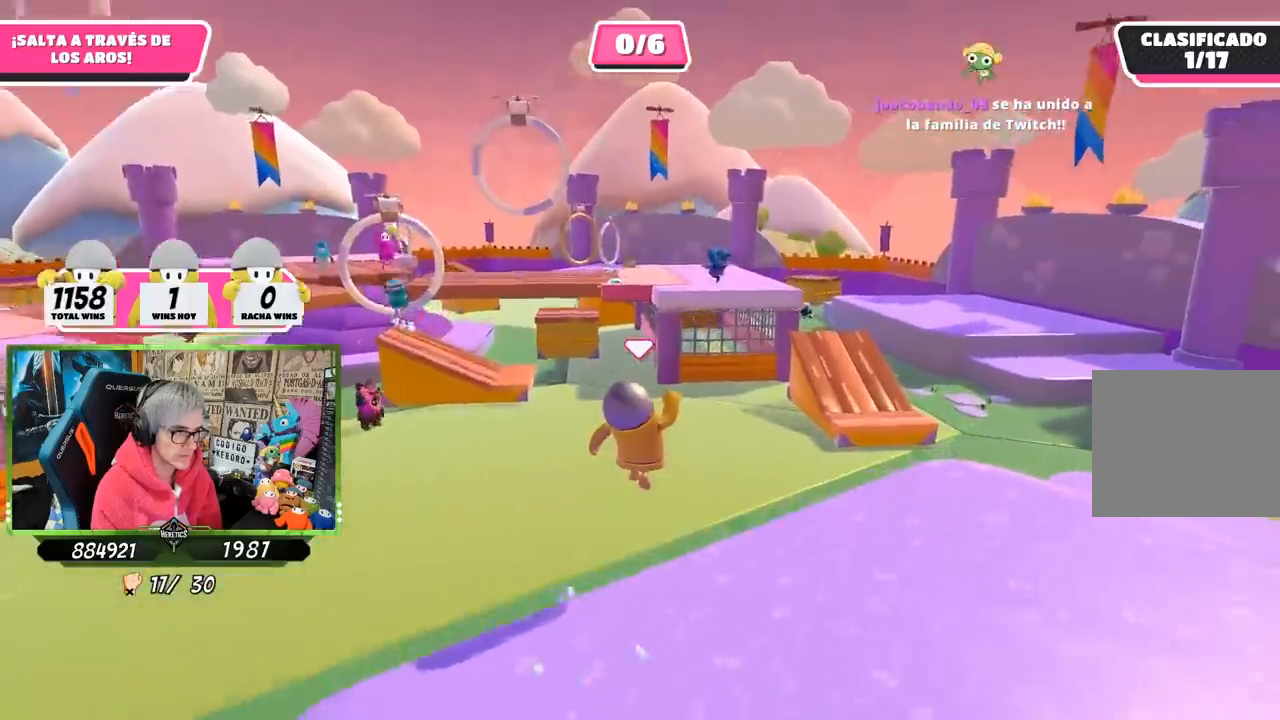
{"buttons": [], "left_stick": "up-right", "right_stick": "center", "events": [[83, "right_stick", "up-left"], [250, "right_stick", "center"], [333, "left_stick", "up-right"]]}
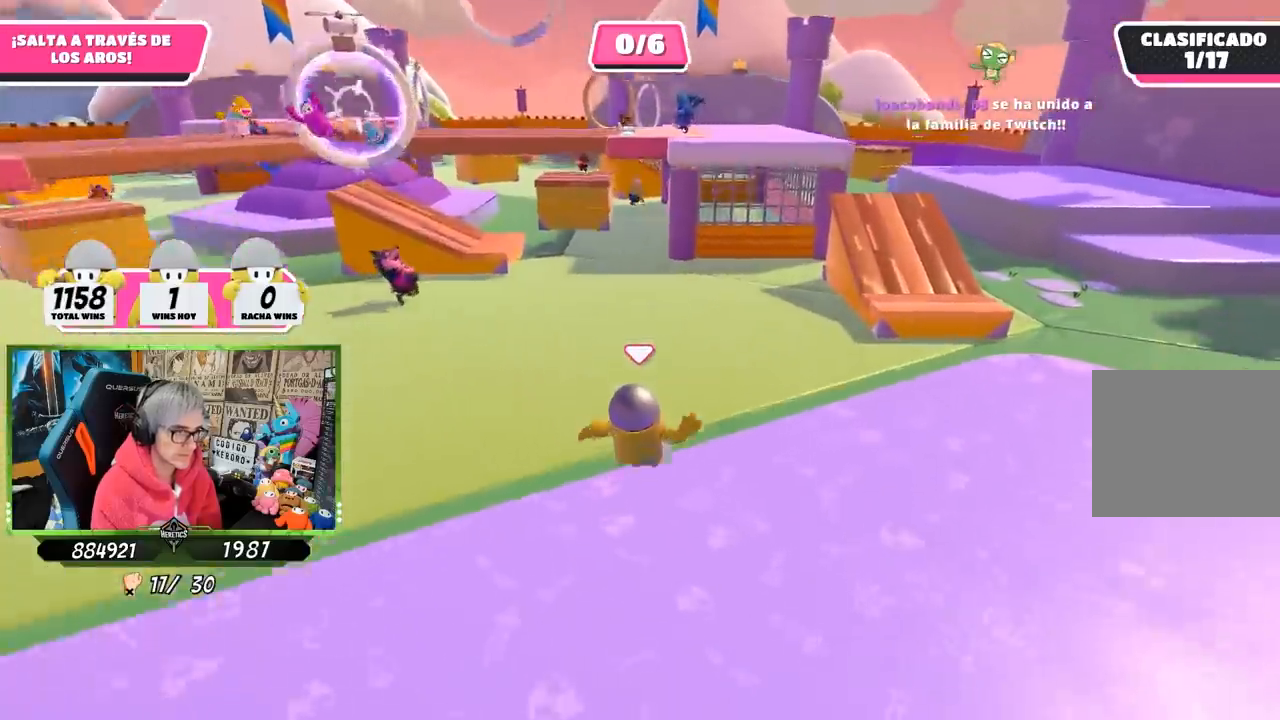
{"buttons": [], "left_stick": "up-right", "right_stick": "left", "events": [[50, "right_stick", "up-left"], [217, "right_stick", "center"], [450, "right_stick", "left"]]}